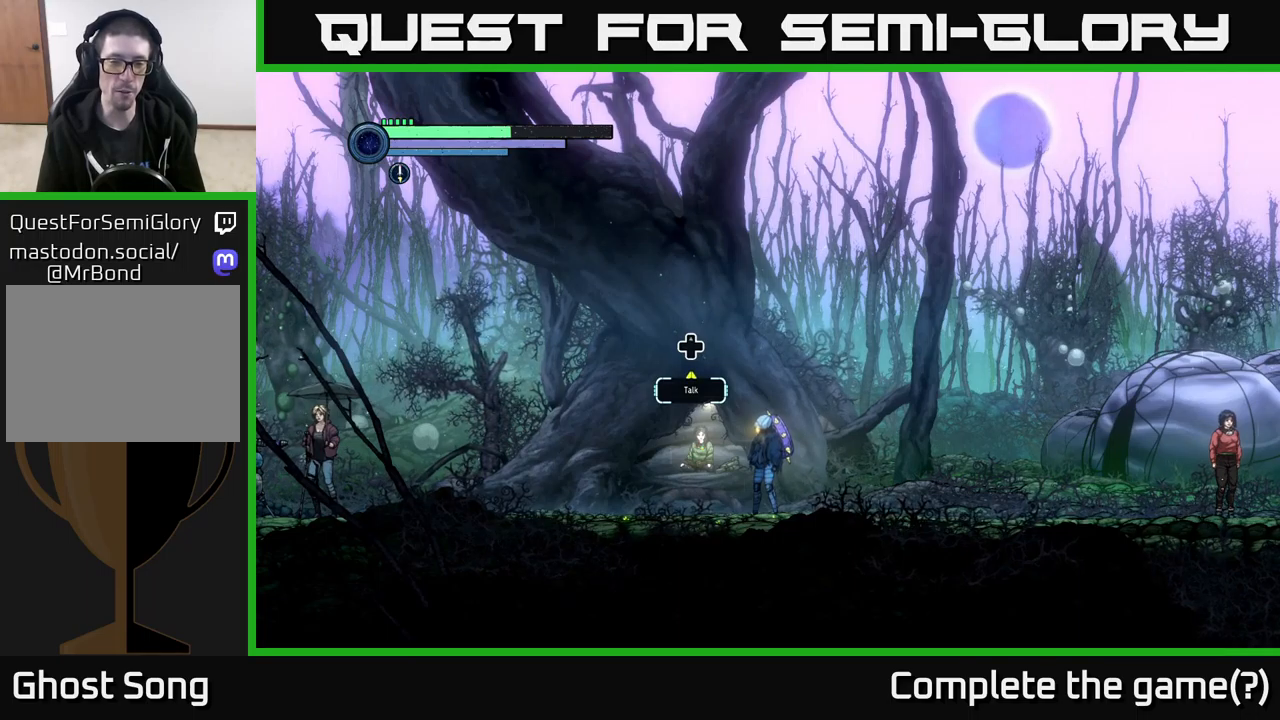
Gameplay with a controller (Xbox layout); each line is a JSON object with the inputs held at the frame after it. "events" lists button and stick changes between this image and that frame as [ms after this image, input, new state], when the widget could be followed in between.
{"buttons": ["DPAD_UP"], "left_stick": "center", "right_stick": "center", "events": [[483, "DPAD_UP", "down"]]}
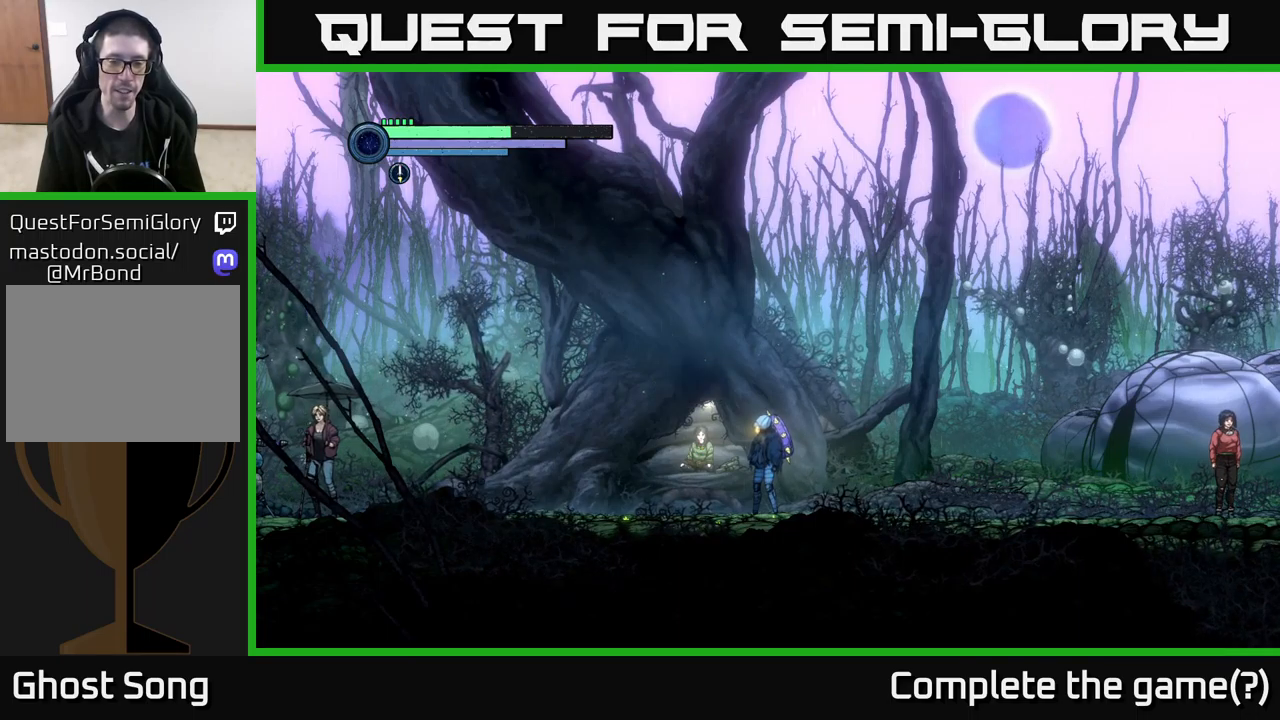
{"buttons": [], "left_stick": "center", "right_stick": "center", "events": [[116, "DPAD_UP", "up"]]}
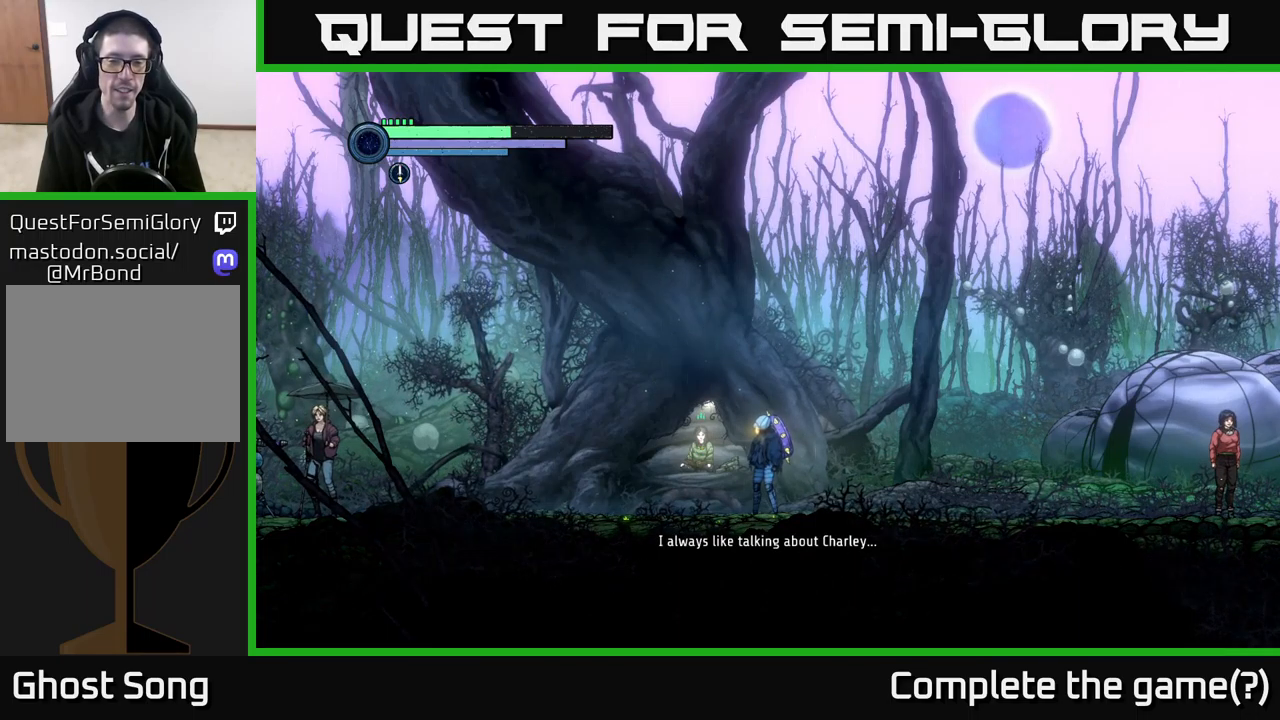
{"buttons": [], "left_stick": "center", "right_stick": "center", "events": []}
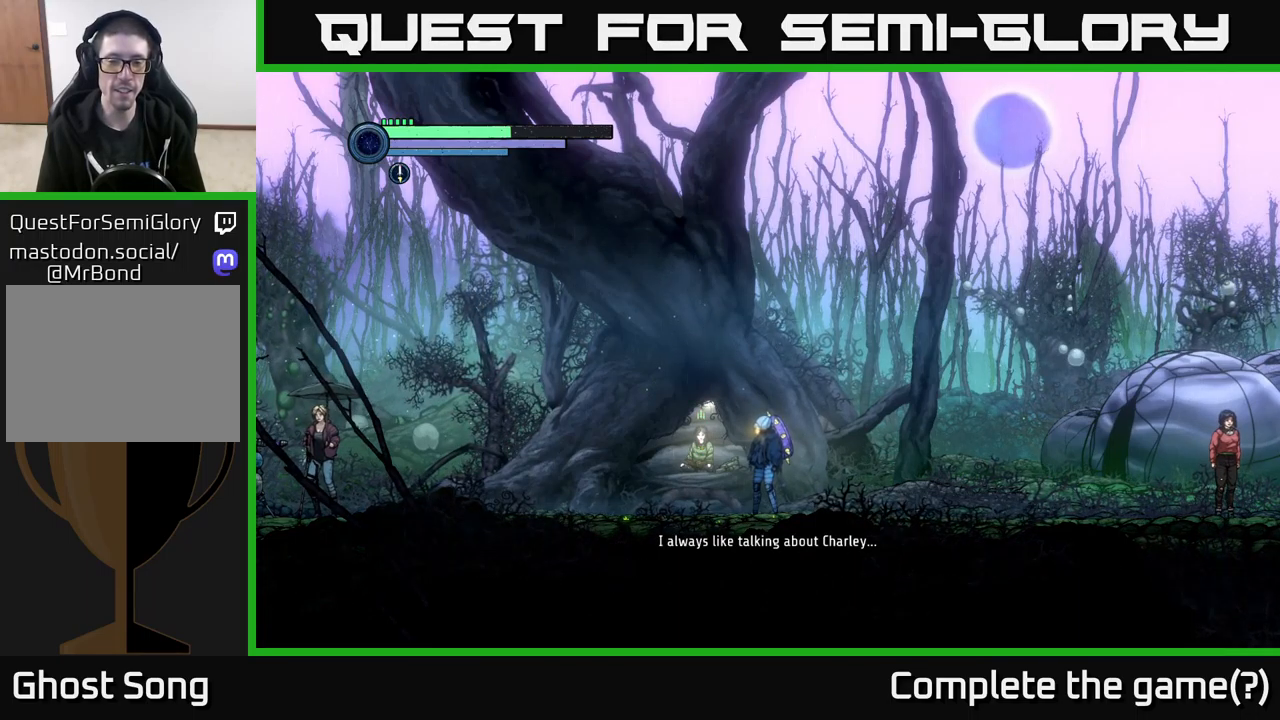
{"buttons": [], "left_stick": "center", "right_stick": "center", "events": []}
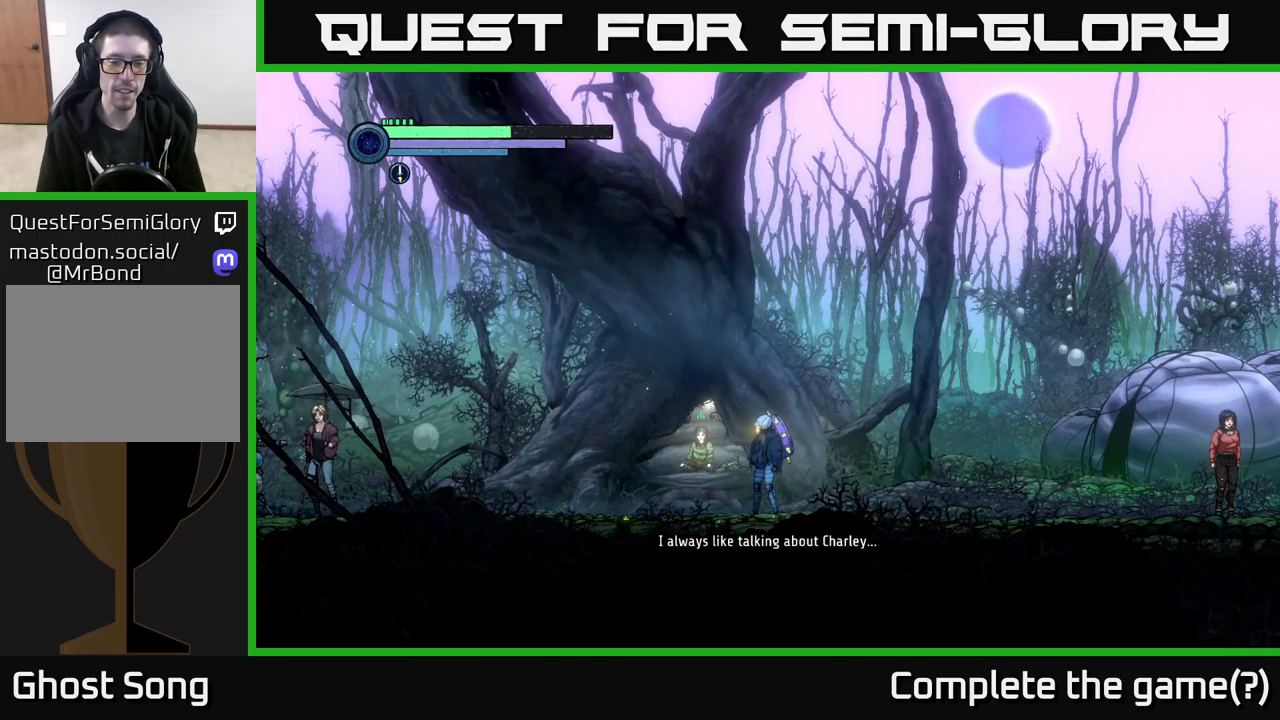
{"buttons": [], "left_stick": "center", "right_stick": "center", "events": []}
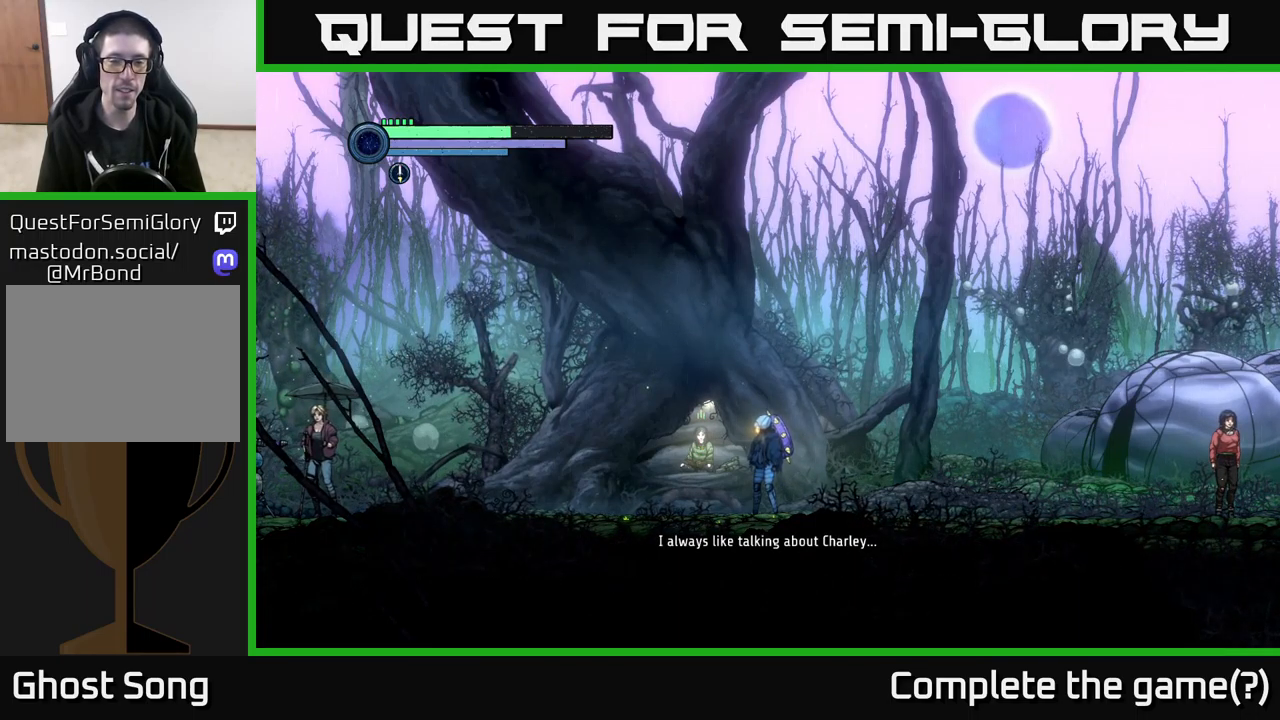
{"buttons": [], "left_stick": "center", "right_stick": "center", "events": []}
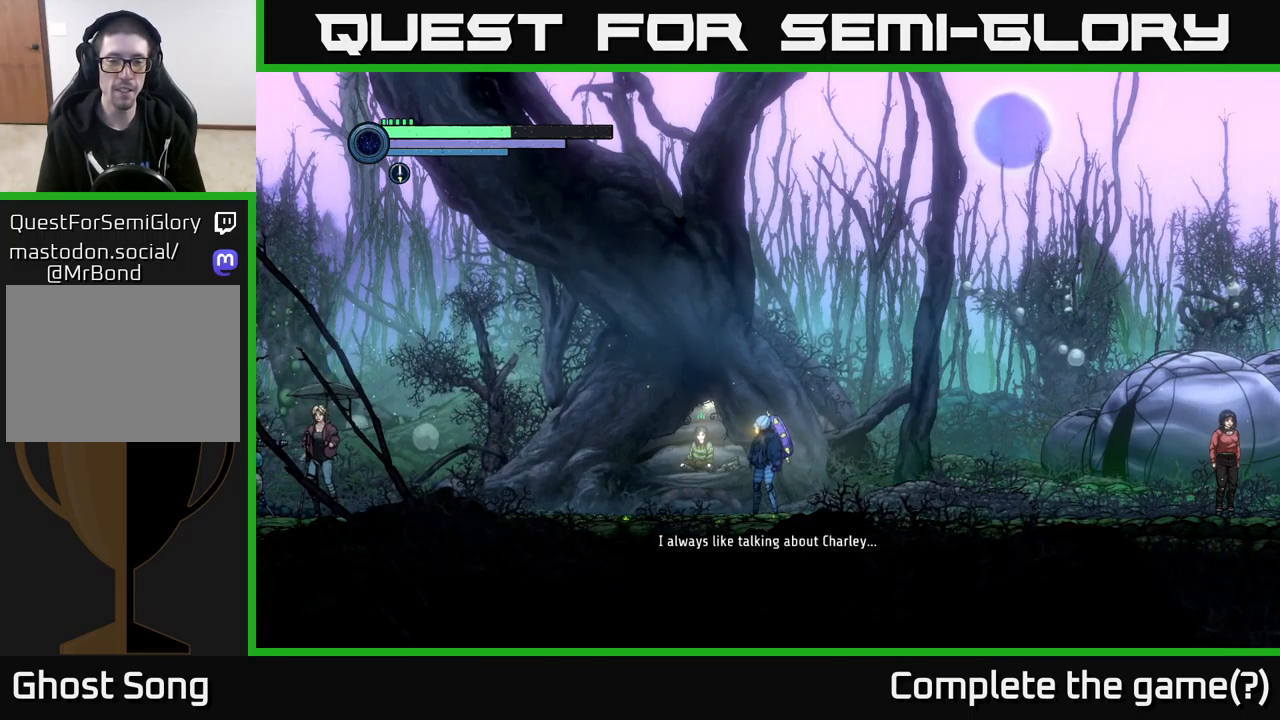
{"buttons": [], "left_stick": "center", "right_stick": "center", "events": []}
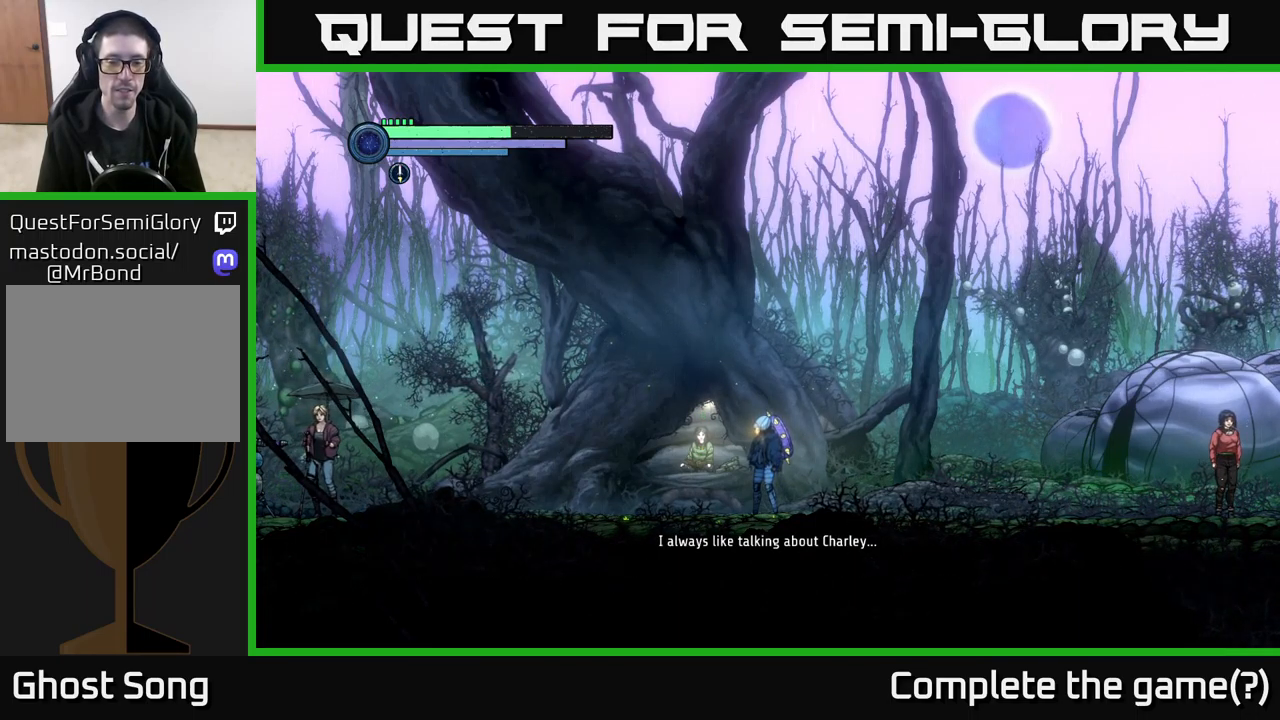
{"buttons": [], "left_stick": "center", "right_stick": "center", "events": []}
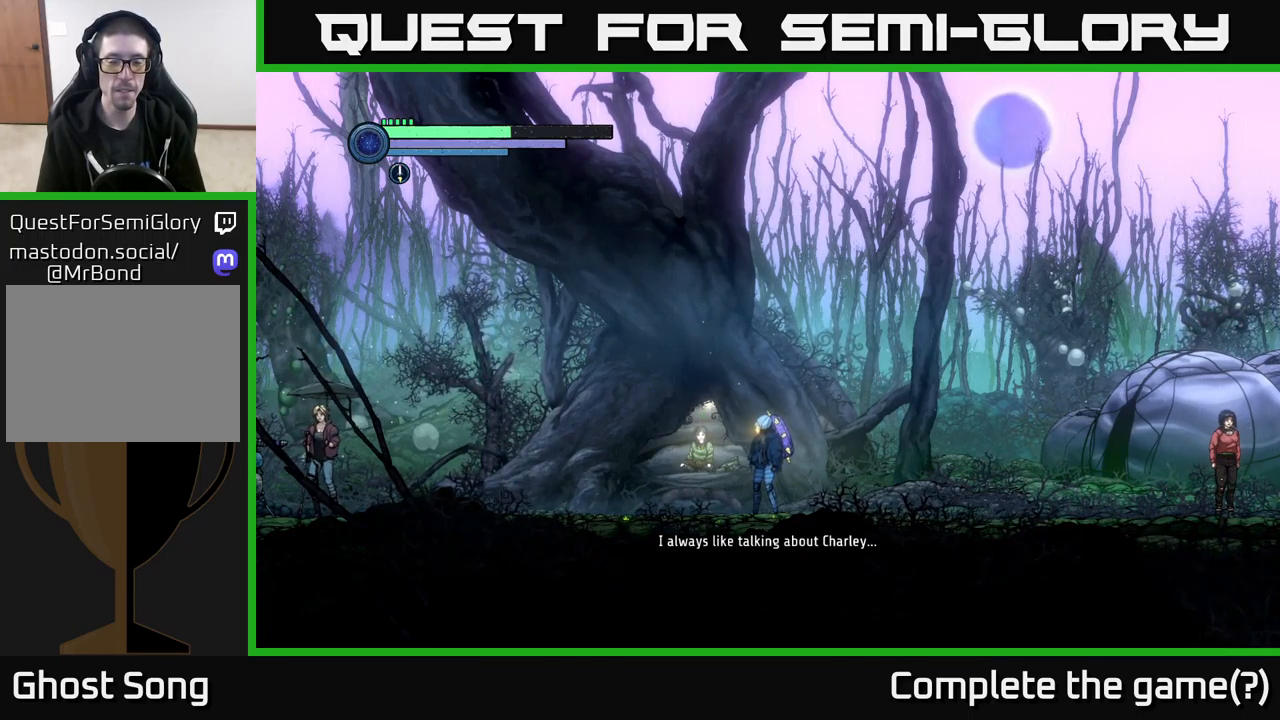
{"buttons": [], "left_stick": "center", "right_stick": "center", "events": []}
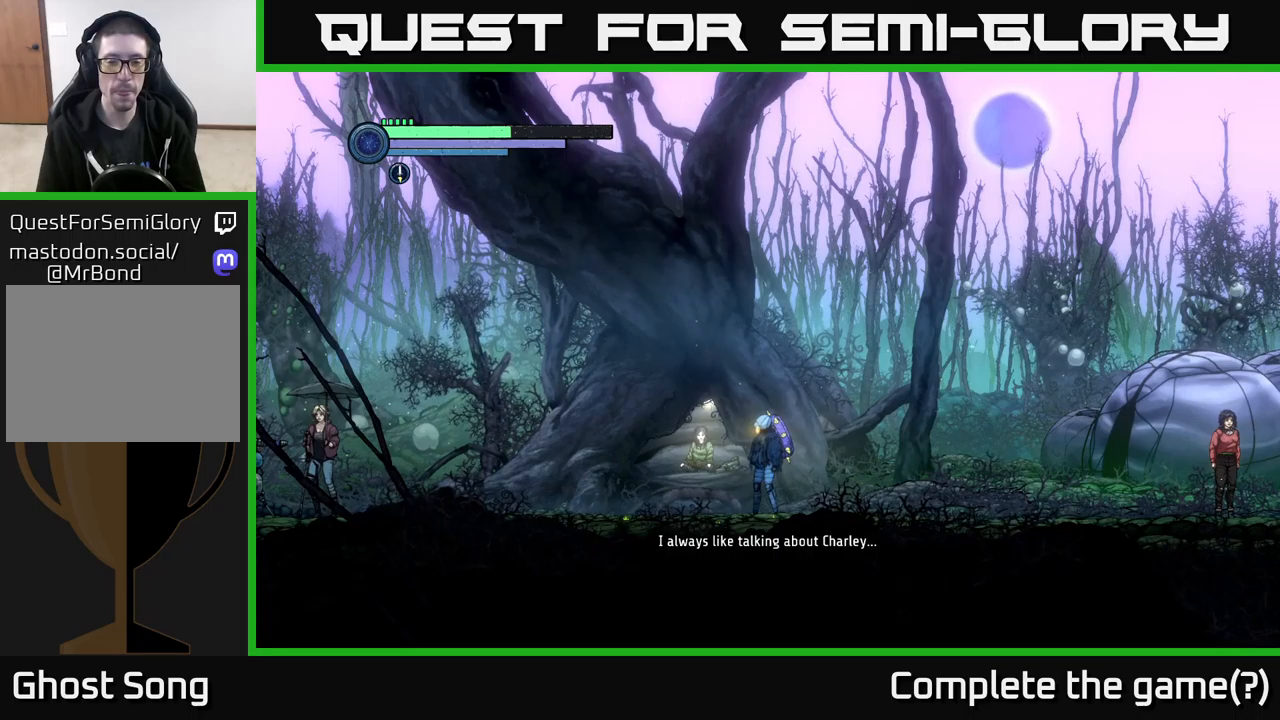
{"buttons": [], "left_stick": "center", "right_stick": "center", "events": []}
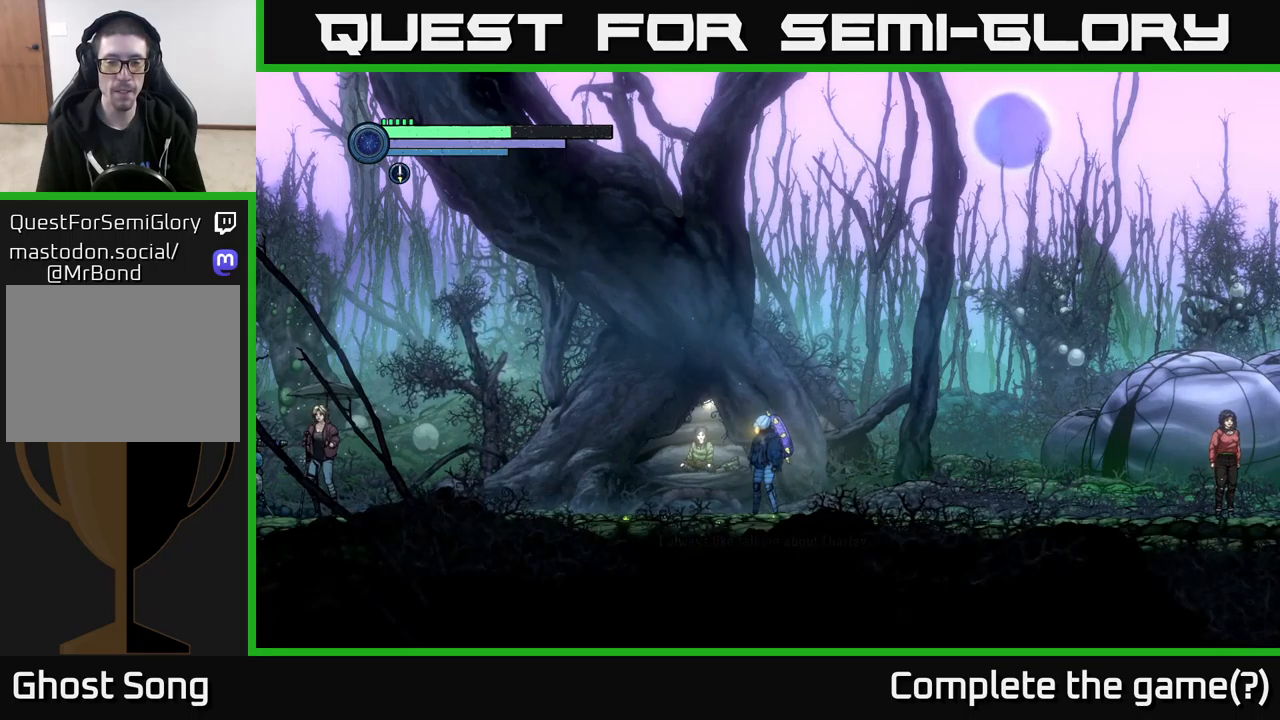
{"buttons": [], "left_stick": "center", "right_stick": "center", "events": []}
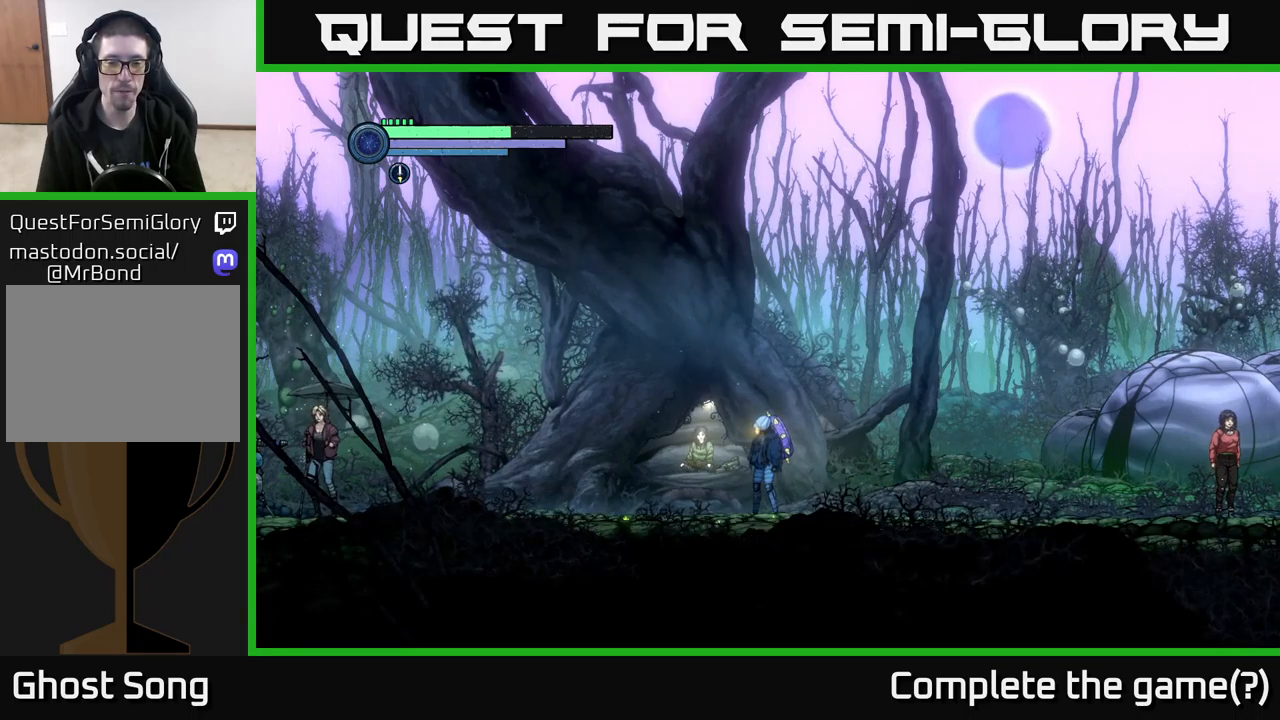
{"buttons": [], "left_stick": "center", "right_stick": "center", "events": []}
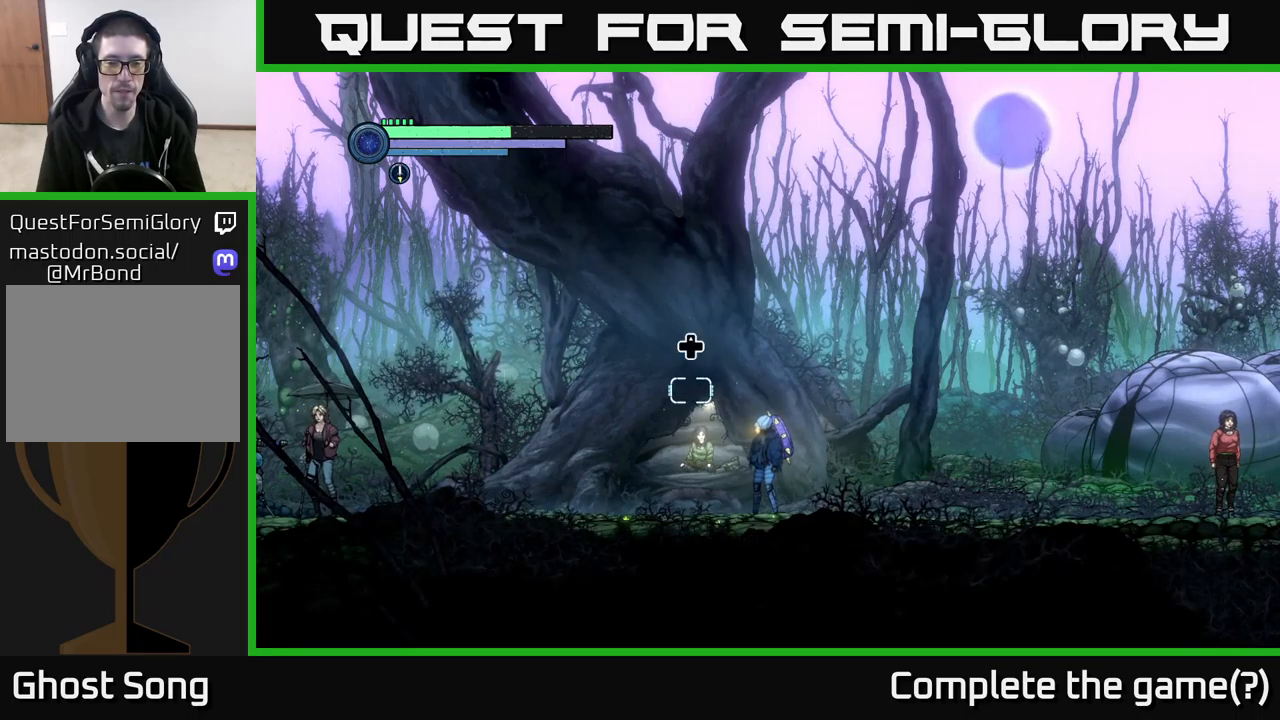
{"buttons": [], "left_stick": "center", "right_stick": "center", "events": [[50, "left_stick", "left"], [167, "left_stick", "center"], [350, "DPAD_UP", "down"], [467, "DPAD_UP", "up"]]}
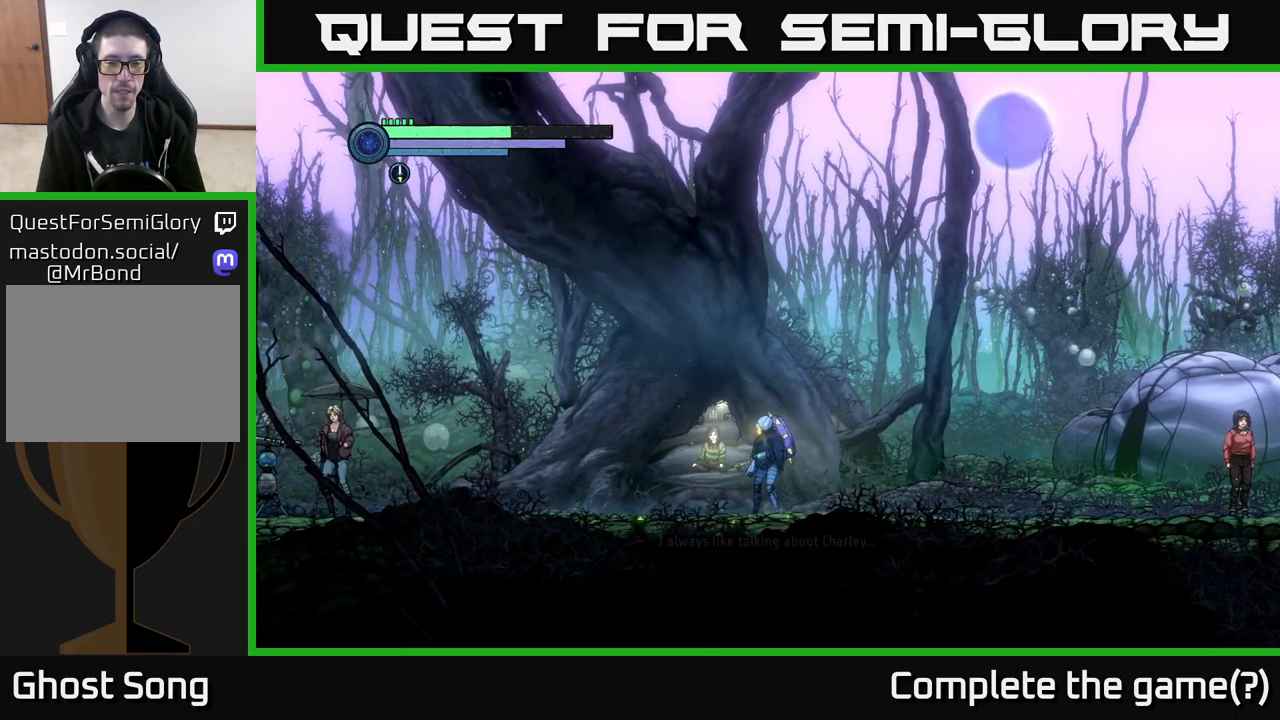
{"buttons": [], "left_stick": "center", "right_stick": "center", "events": []}
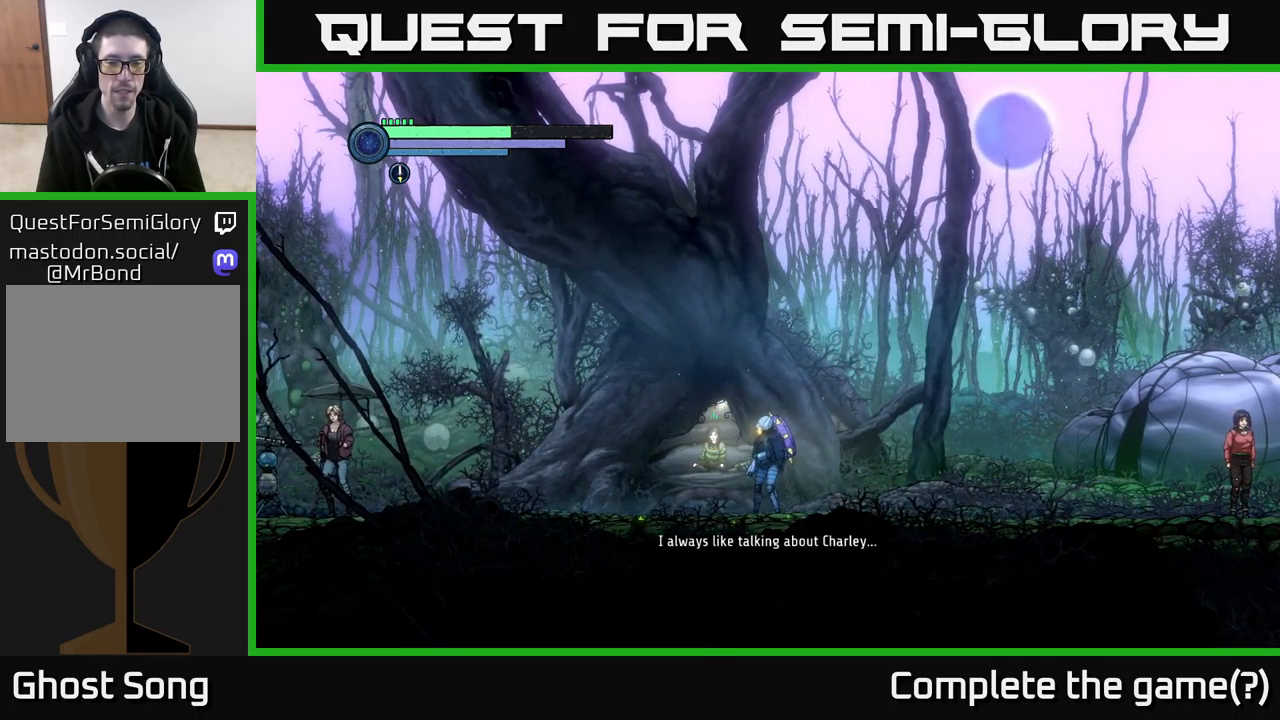
{"buttons": [], "left_stick": "left", "right_stick": "center", "events": [[350, "left_stick", "left"]]}
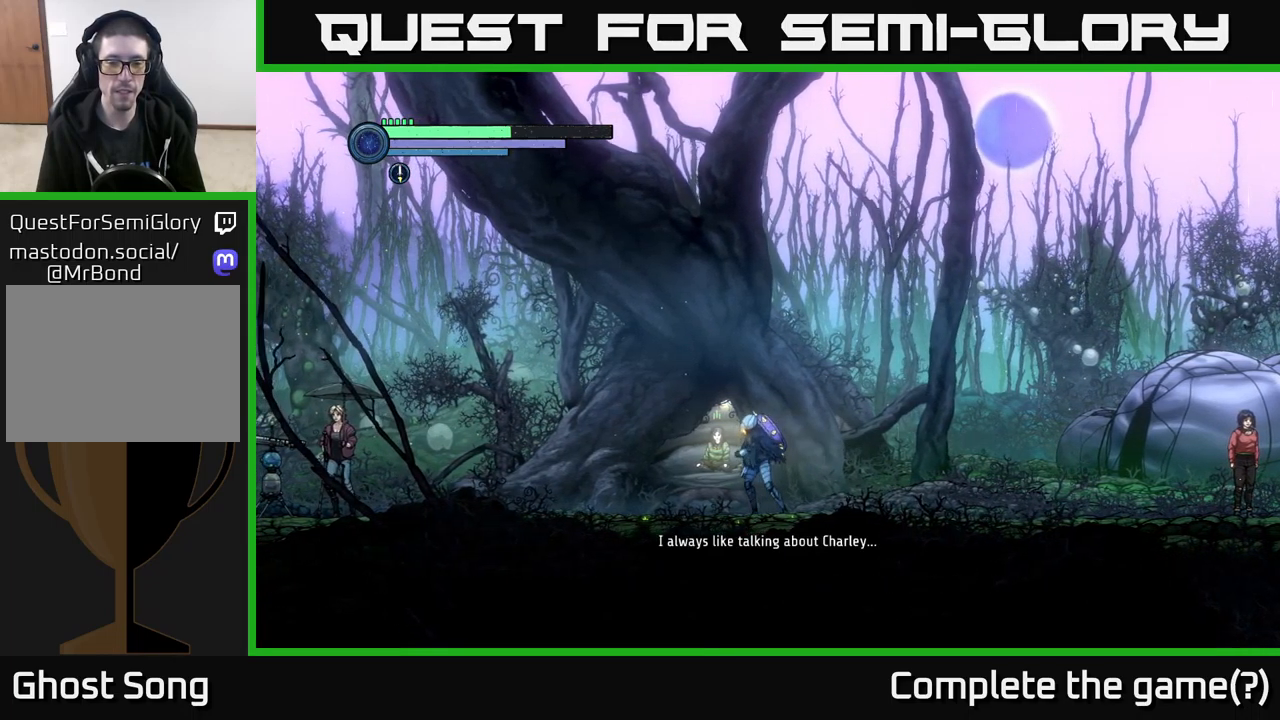
{"buttons": [], "left_stick": "left", "right_stick": "center", "events": []}
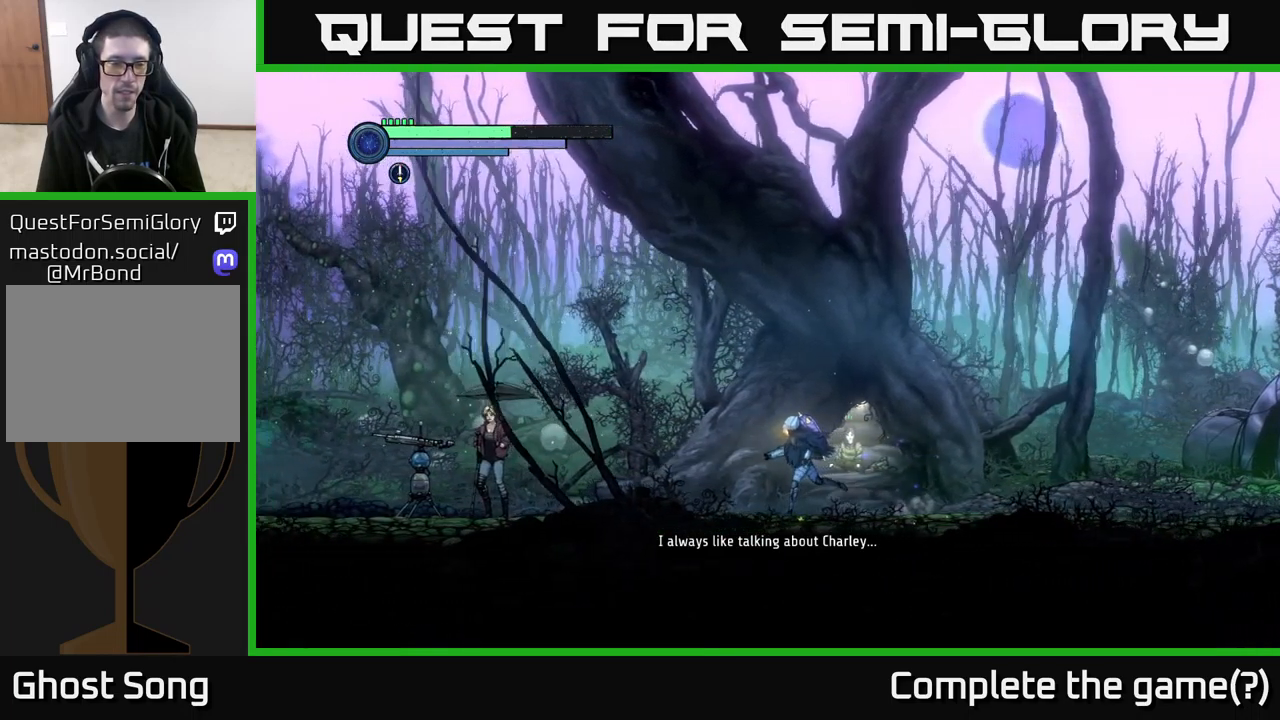
{"buttons": [], "left_stick": "left", "right_stick": "center", "events": []}
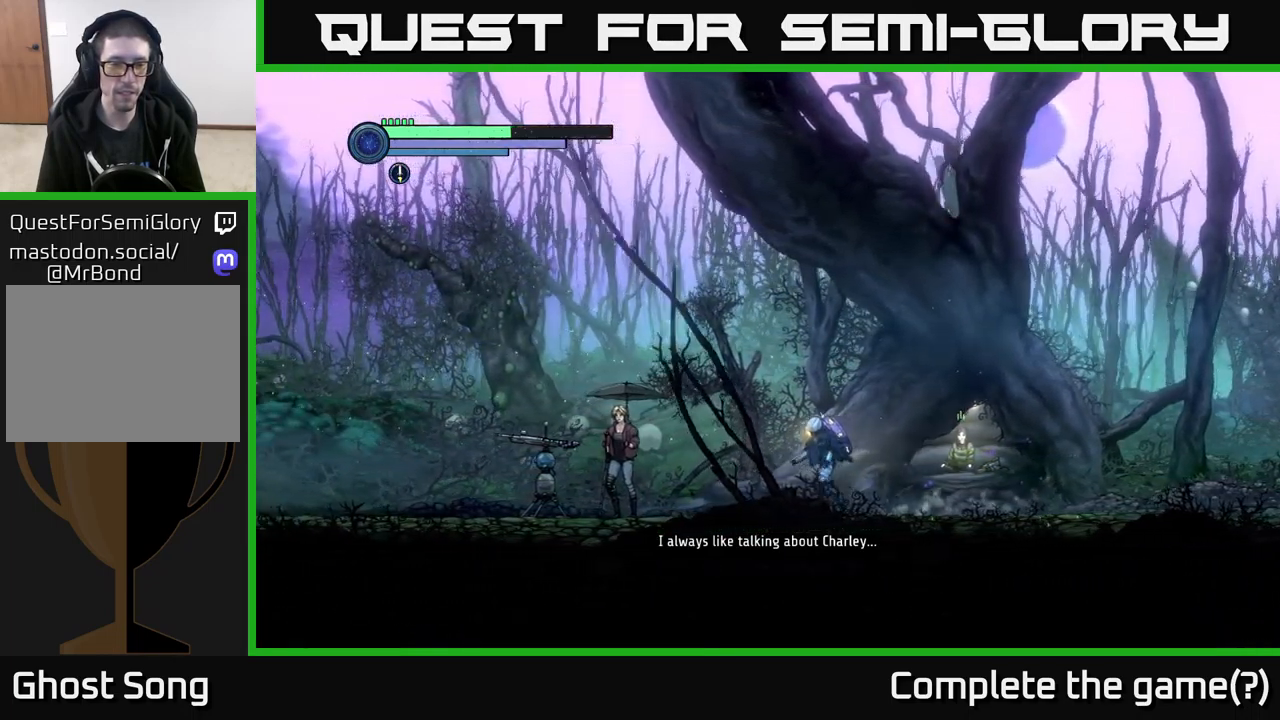
{"buttons": [], "left_stick": "left", "right_stick": "center", "events": []}
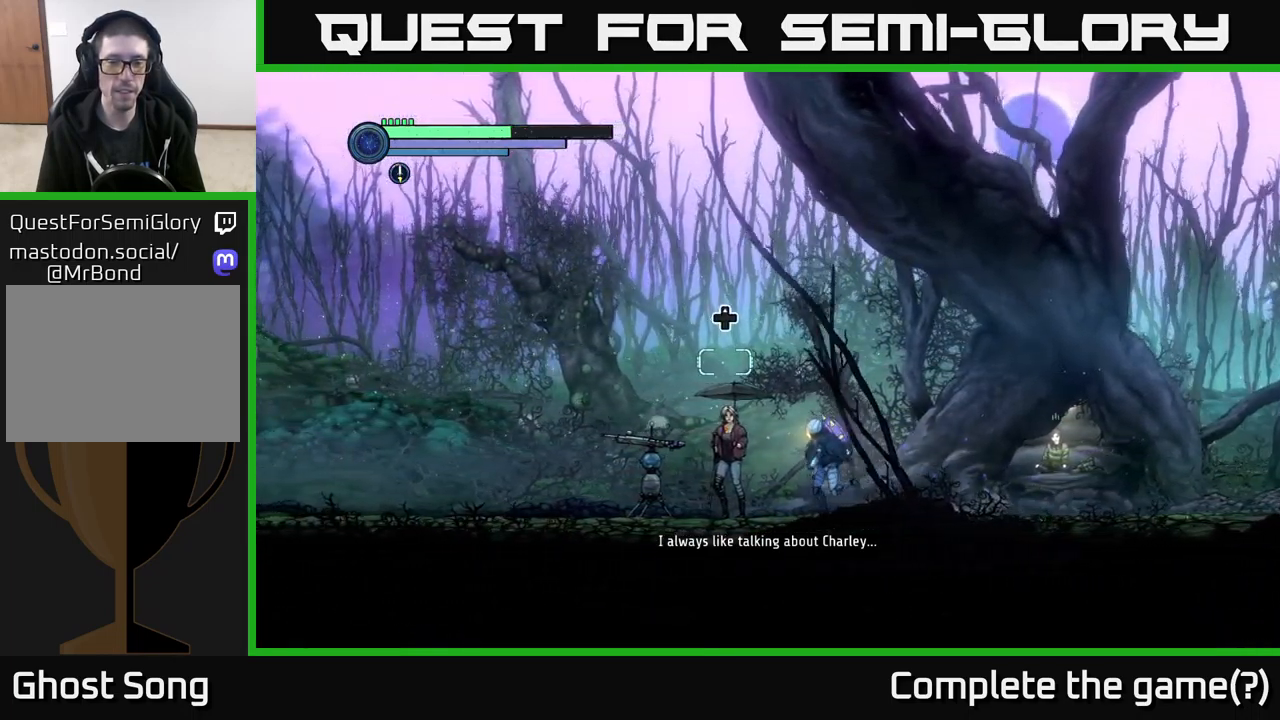
{"buttons": ["DPAD_UP"], "left_stick": "center", "right_stick": "center", "events": [[150, "left_stick", "center"], [450, "DPAD_UP", "down"]]}
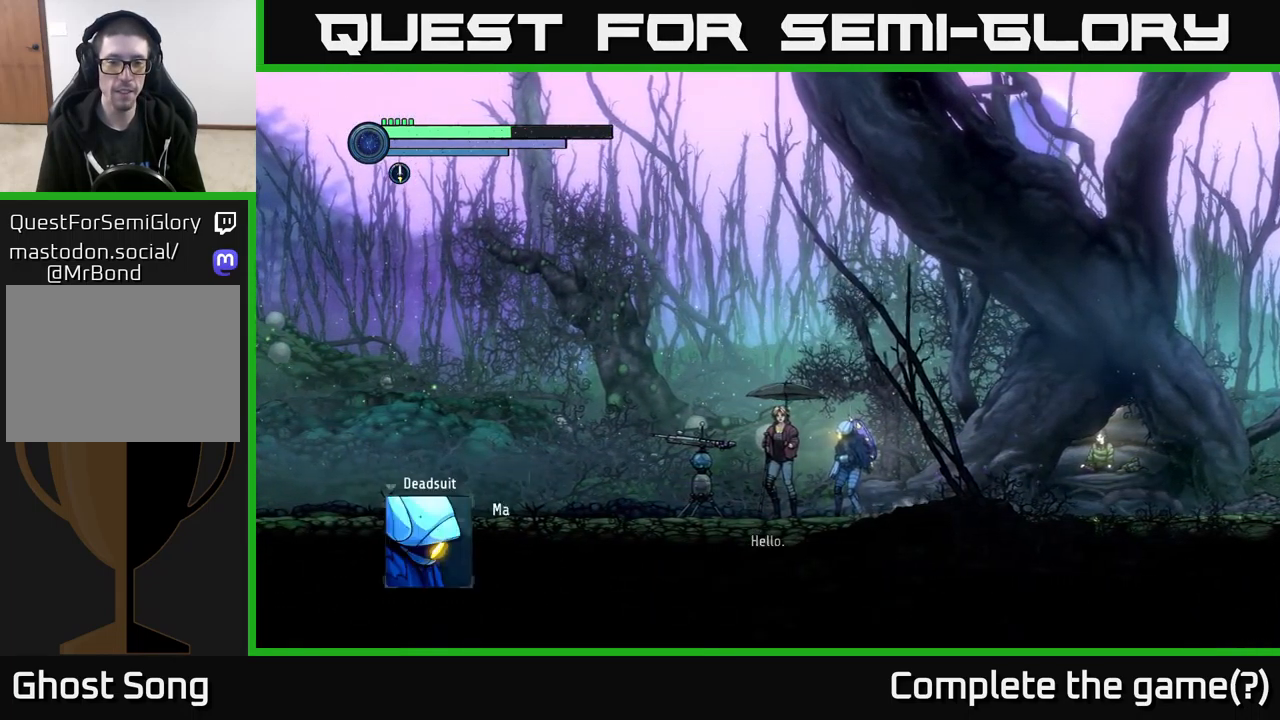
{"buttons": [], "left_stick": "center", "right_stick": "center", "events": [[67, "DPAD_UP", "up"]]}
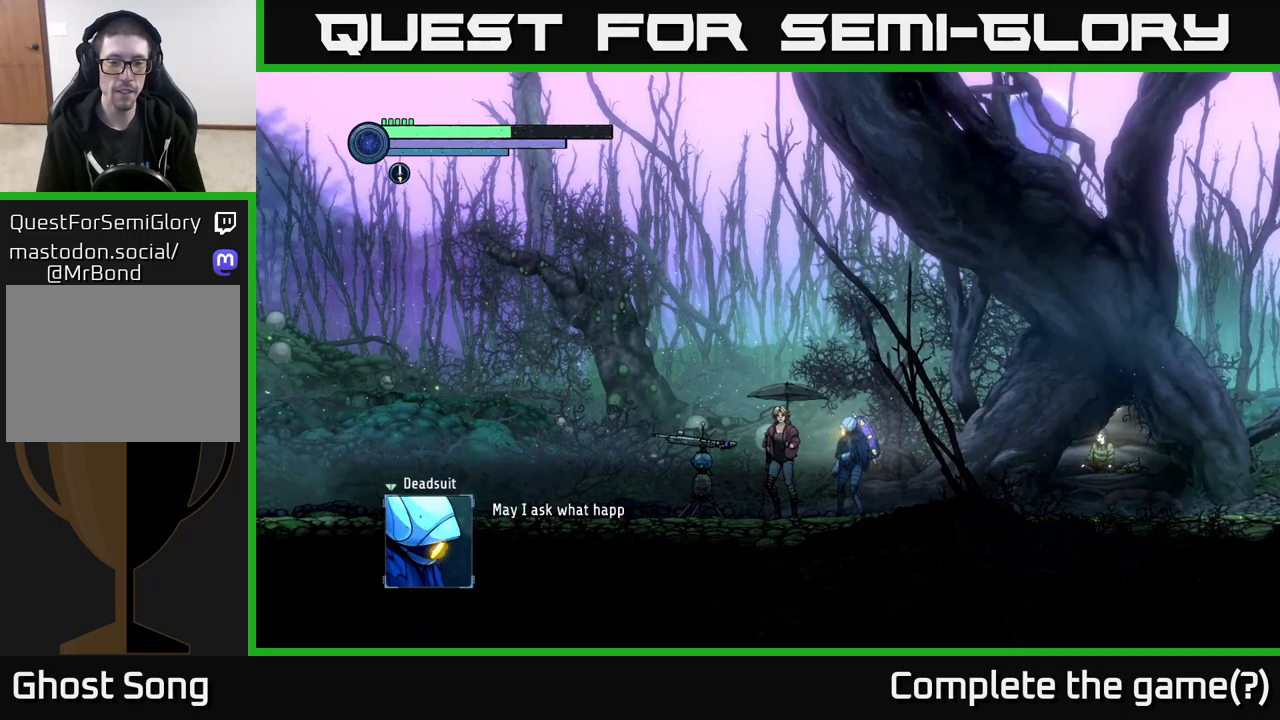
{"buttons": [], "left_stick": "center", "right_stick": "center", "events": []}
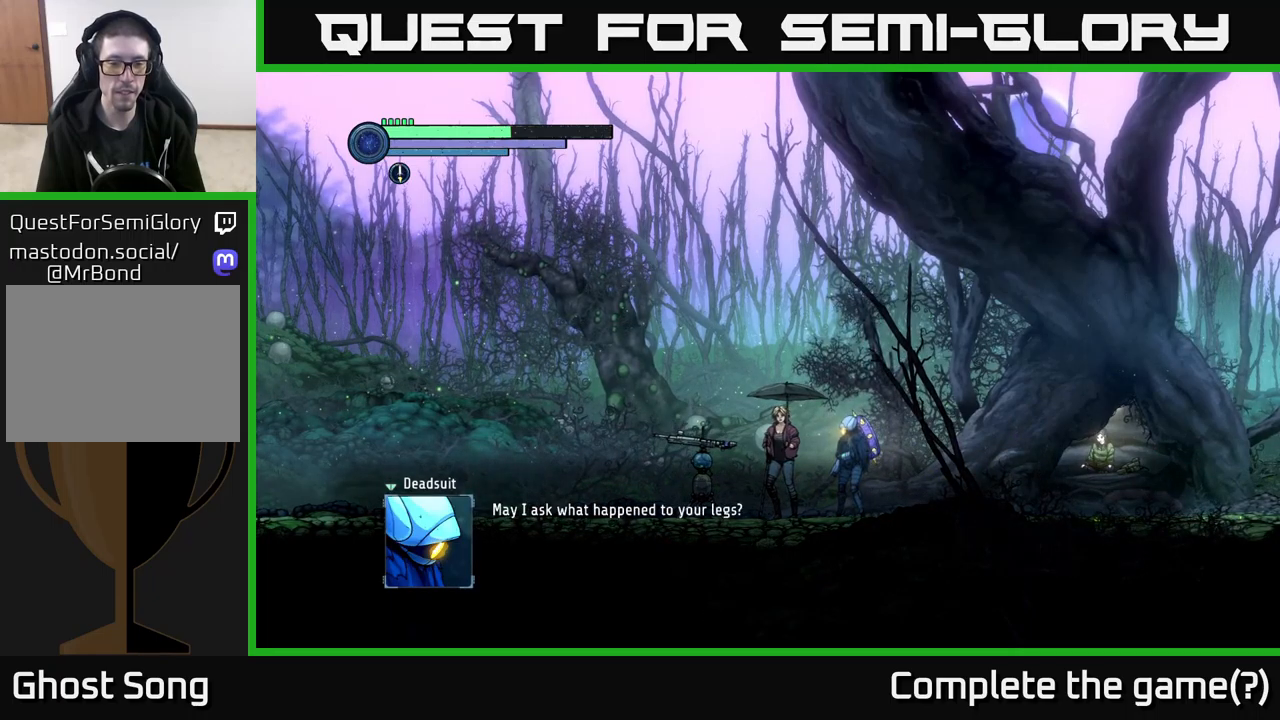
{"buttons": [], "left_stick": "center", "right_stick": "center", "events": []}
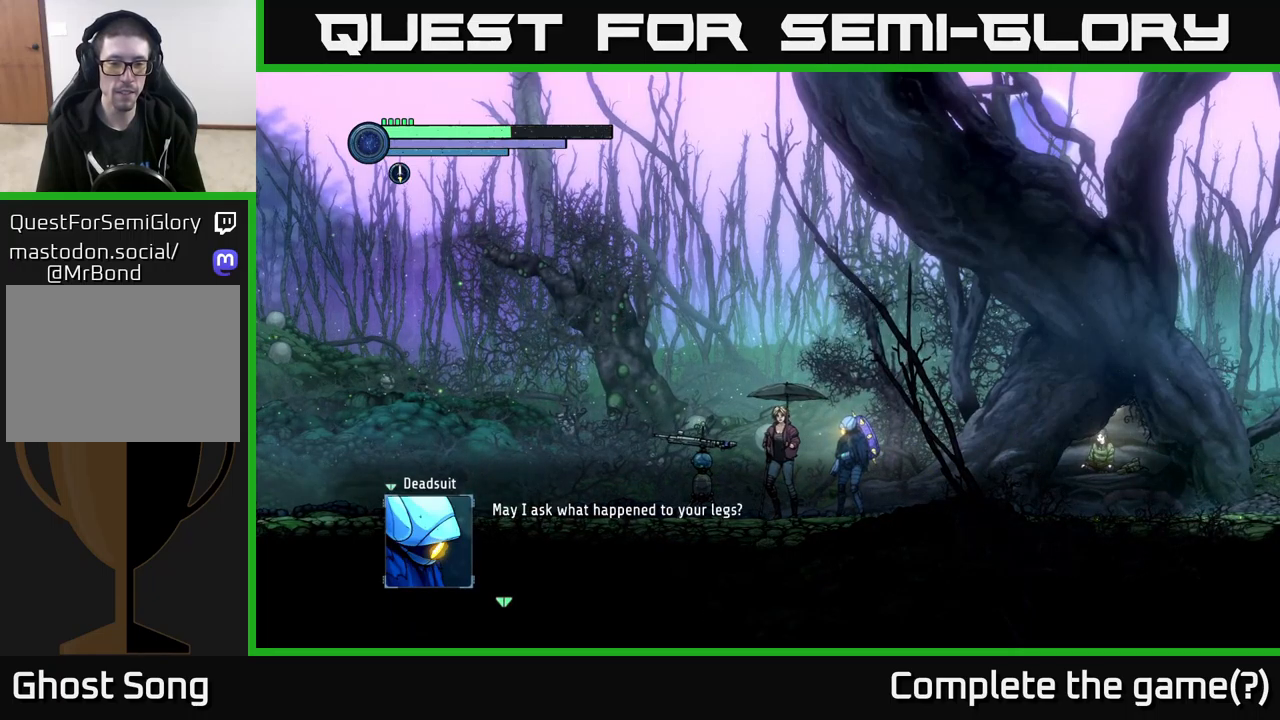
{"buttons": [], "left_stick": "center", "right_stick": "center", "events": [[334, "A", "down"], [467, "A", "up"]]}
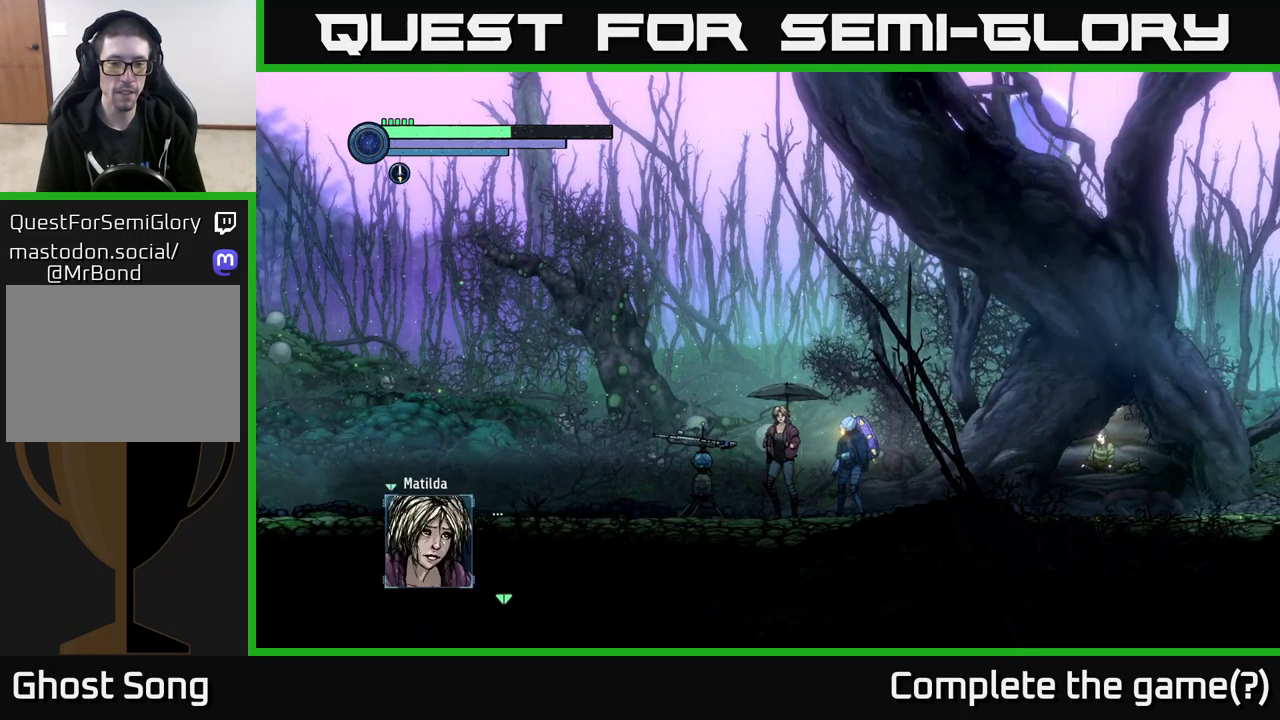
{"buttons": [], "left_stick": "center", "right_stick": "center", "events": []}
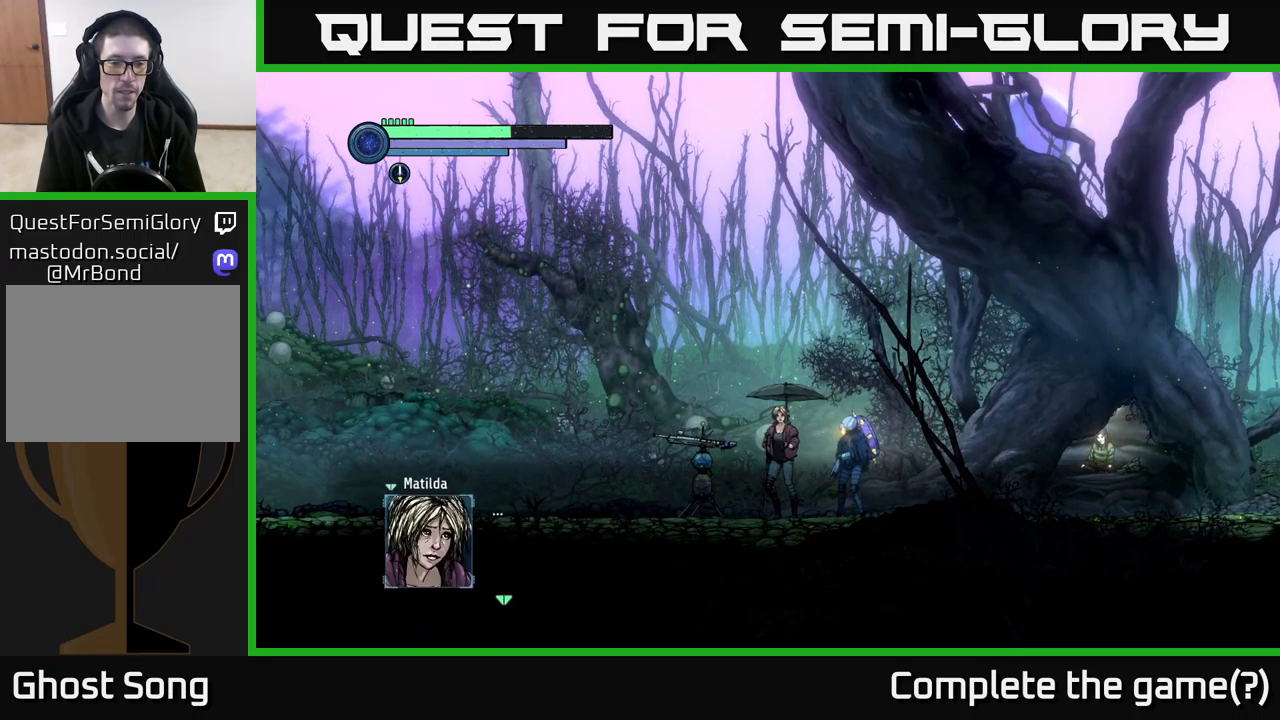
{"buttons": ["A"], "left_stick": "center", "right_stick": "center", "events": [[350, "A", "down"]]}